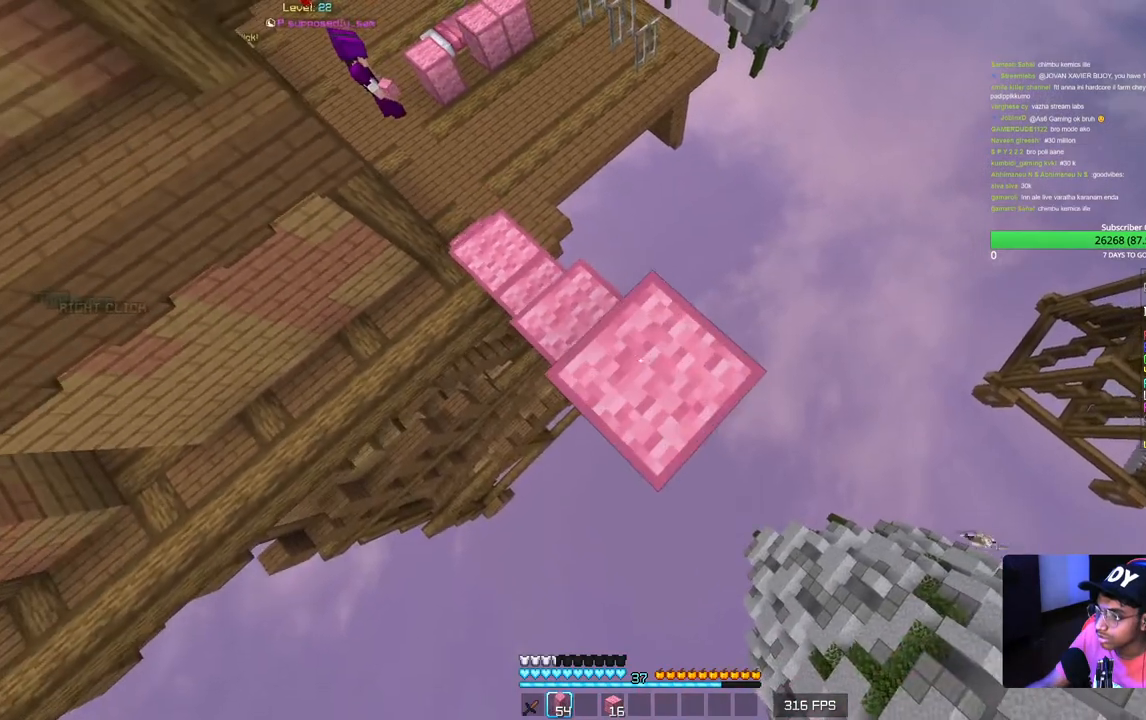
Gameplay with keyboard and mouse; each line is a JSON object with the keys and mouse buttons held at the frame after it. "events" lists presses ("down") and releases ("up") of "a", "d", "s", "w", "mouse_left" and "mouse_right" between this image and that frame as [ms after this image, input, new state], when the widget could be followed in between. "mouse_left", "mouse_right" = the "left", "right" buttons of the "mouse" list. No other keys are recorded. Fast repeated clicks can show as one long hold. Mouse movement is not recorded.
{"keys": ["d", "s"], "mouse": ["right"], "events": [[100, "mouse_right", "up"], [250, "mouse_right", "down"], [283, "mouse_right", "up"], [367, "mouse_right", "down"]]}
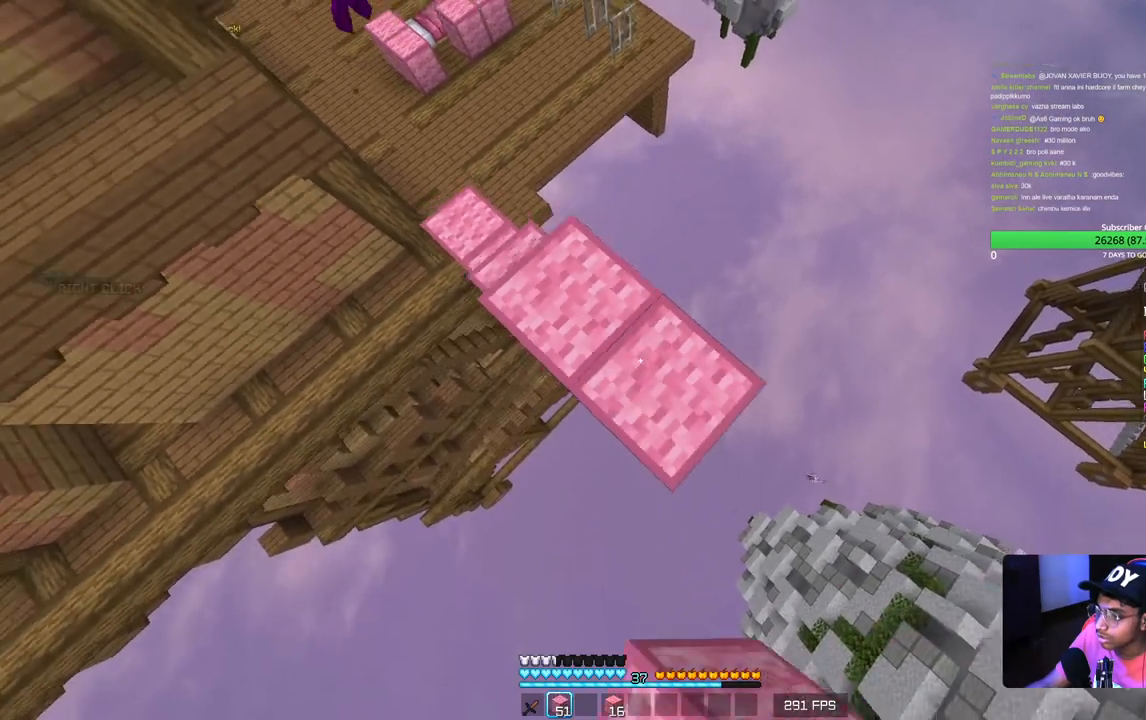
{"keys": ["d", "s"], "mouse": [], "events": [[200, "mouse_right", "up"]]}
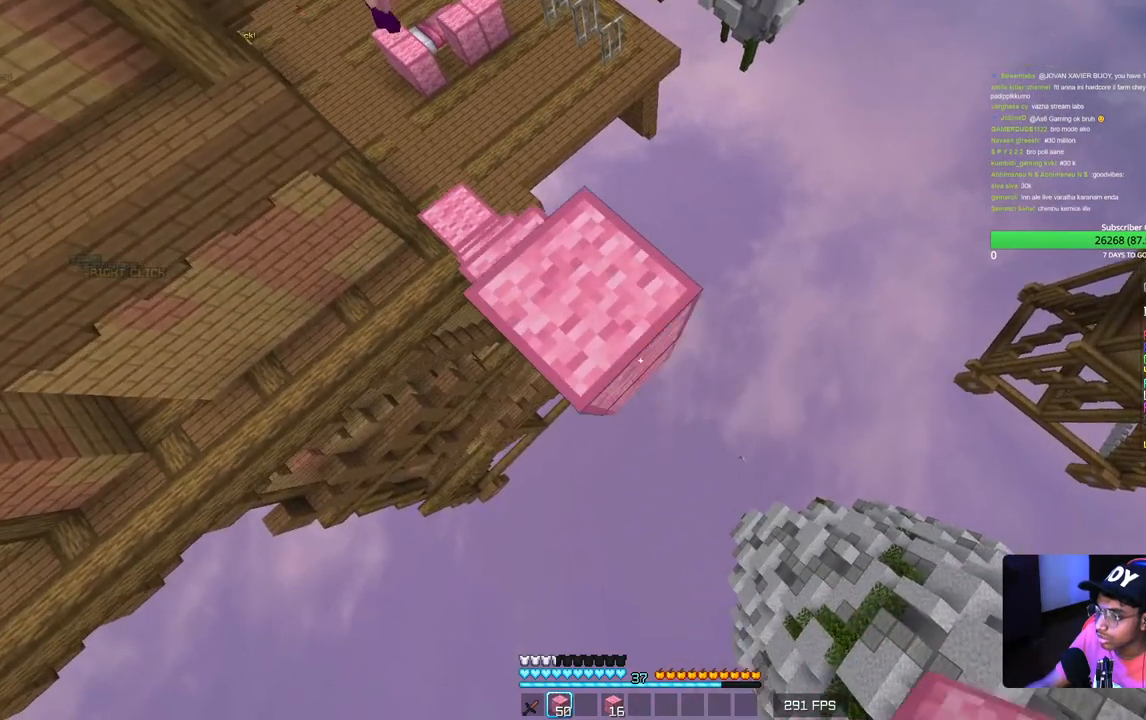
{"keys": ["d", "s"], "mouse": ["right"], "events": [[117, "mouse_right", "down"]]}
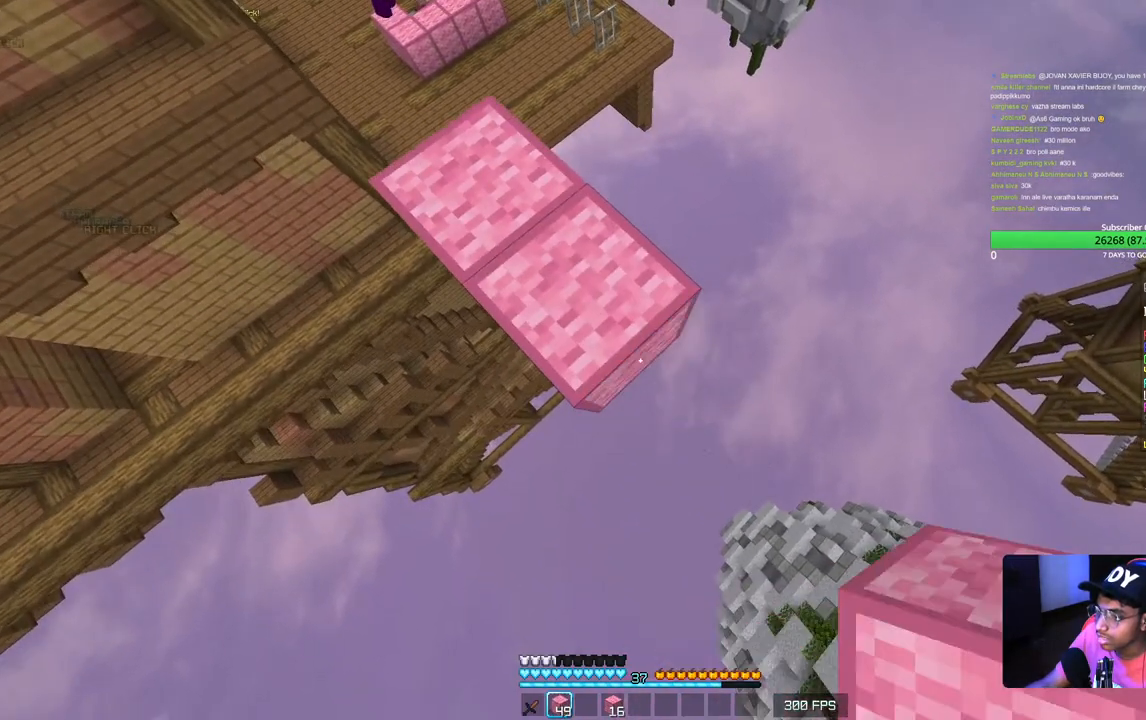
{"keys": ["d", "s"], "mouse": ["right"], "events": []}
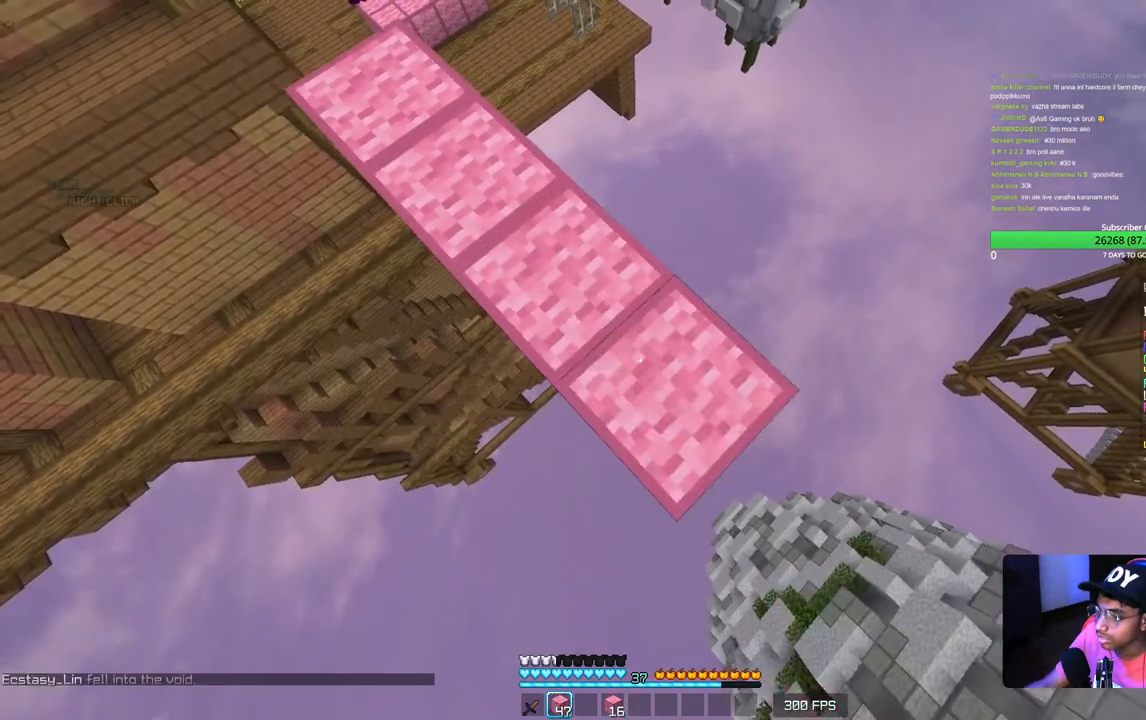
{"keys": ["d", "s"], "mouse": ["right"], "events": []}
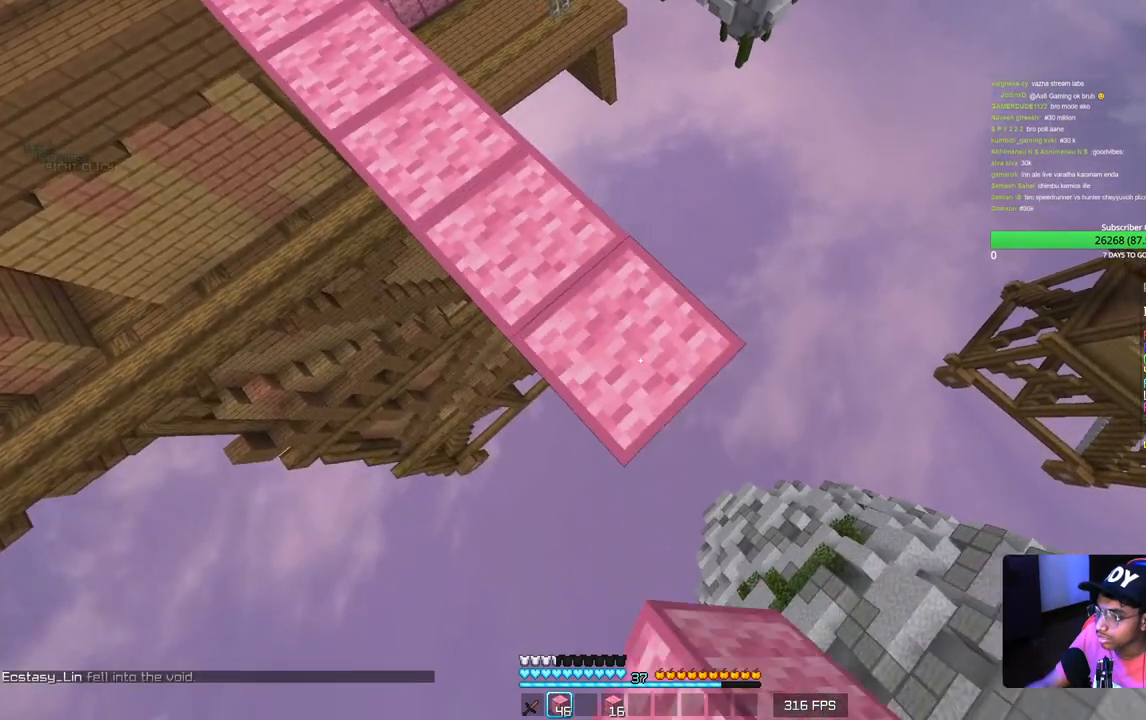
{"keys": ["d", "s"], "mouse": ["right"], "events": []}
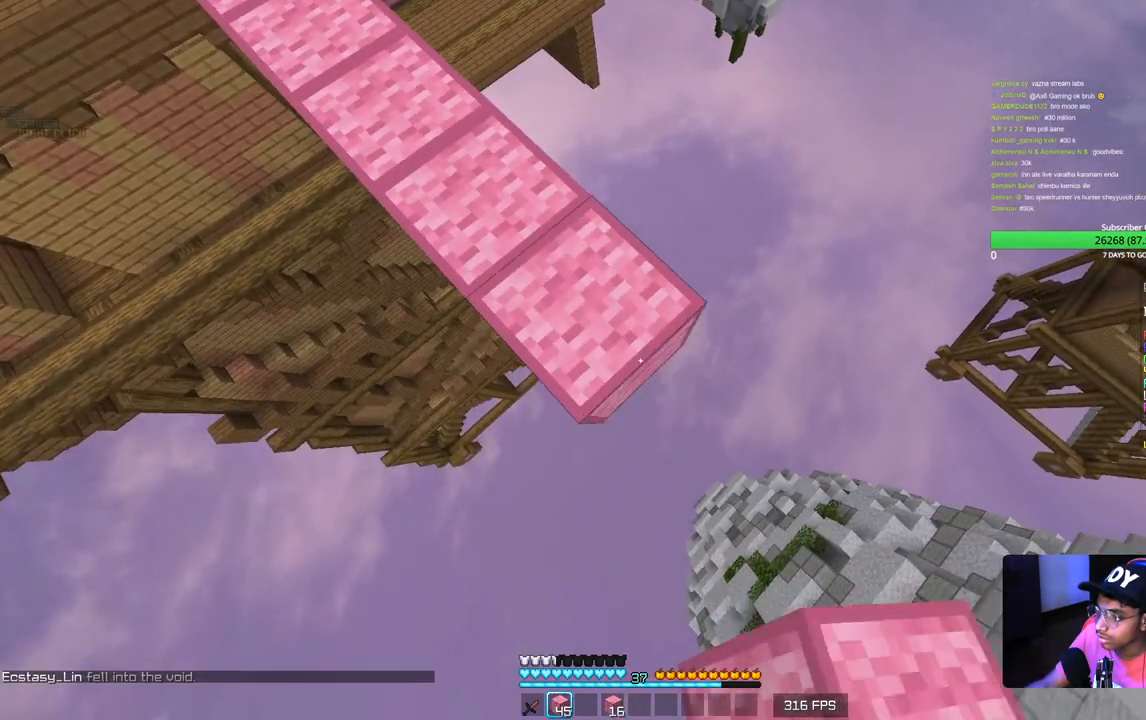
{"keys": ["d", "s"], "mouse": ["right"], "events": []}
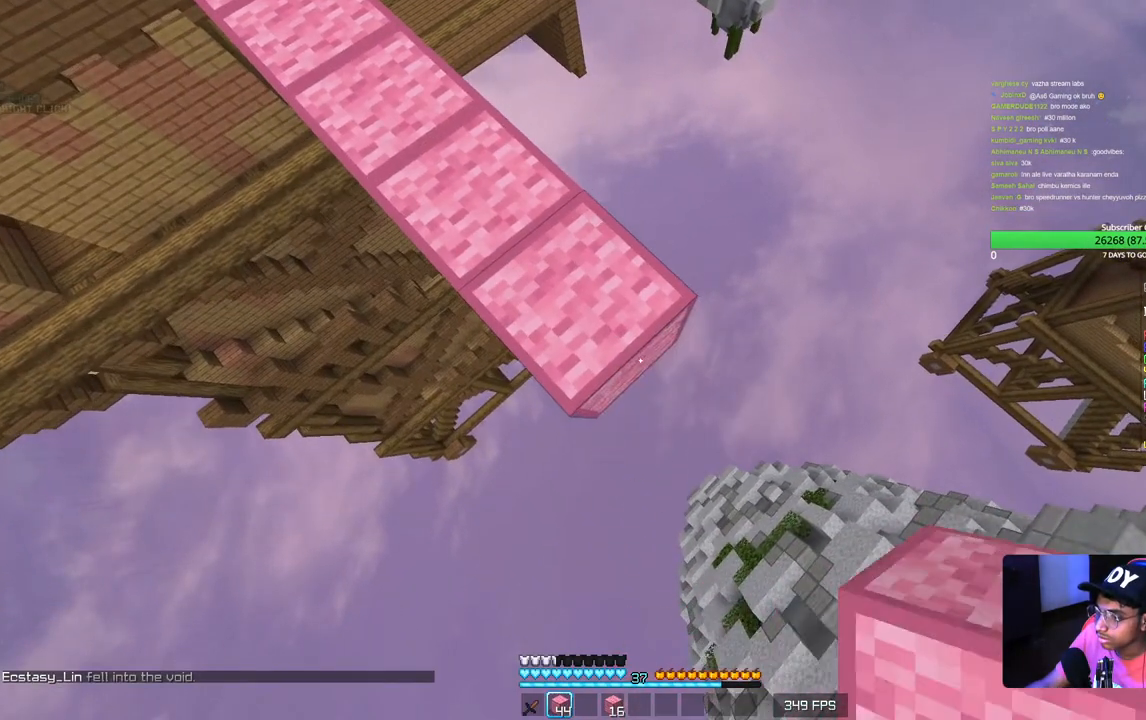
{"keys": ["d", "s"], "mouse": ["right"], "events": []}
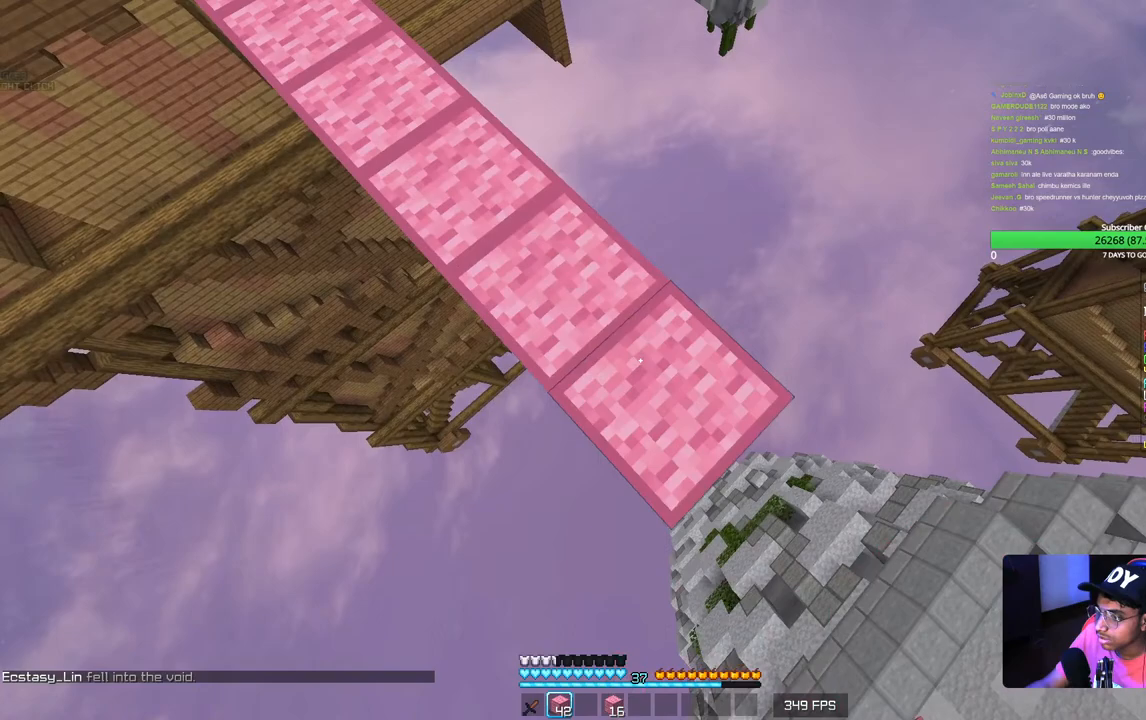
{"keys": ["d", "s"], "mouse": ["right"], "events": []}
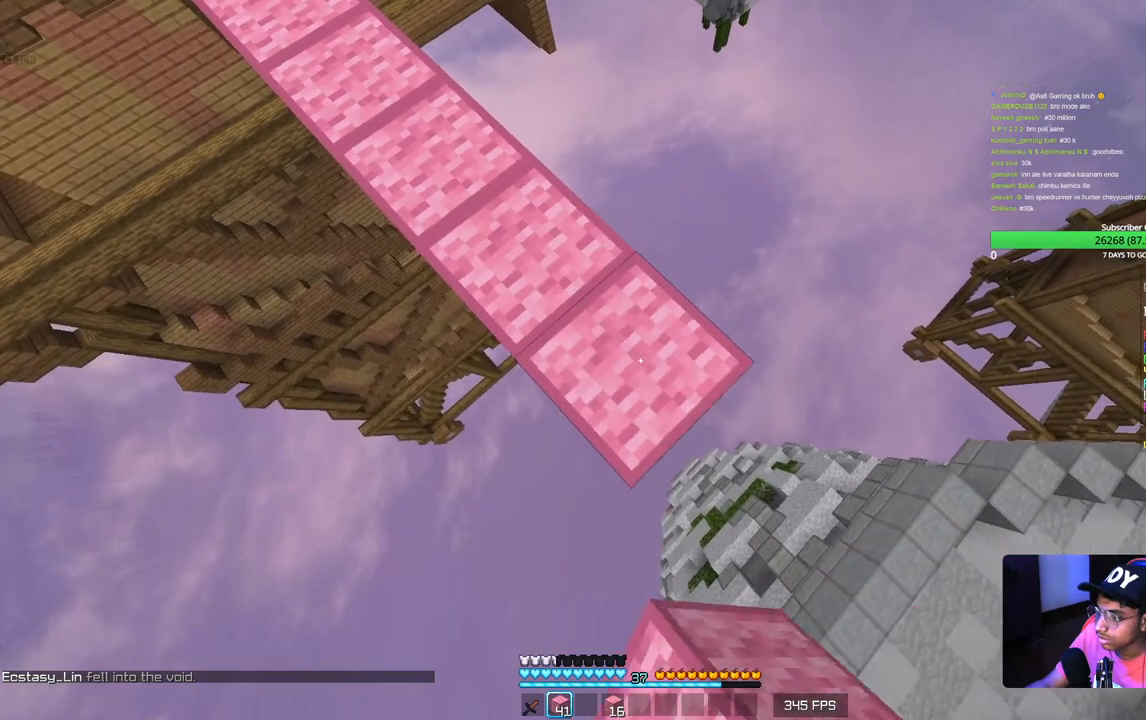
{"keys": ["d", "s"], "mouse": [], "events": [[200, "mouse_right", "up"], [267, "mouse_right", "down"], [417, "mouse_right", "up"]]}
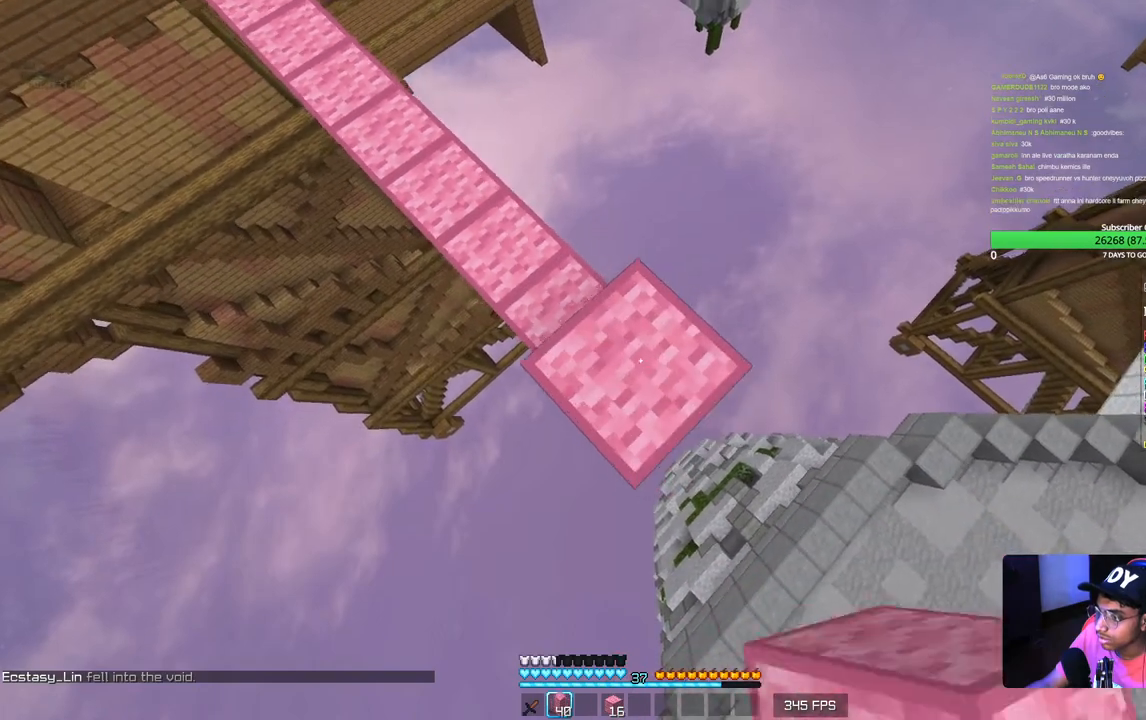
{"keys": ["d", "s"], "mouse": ["right"], "events": [[267, "mouse_right", "down"]]}
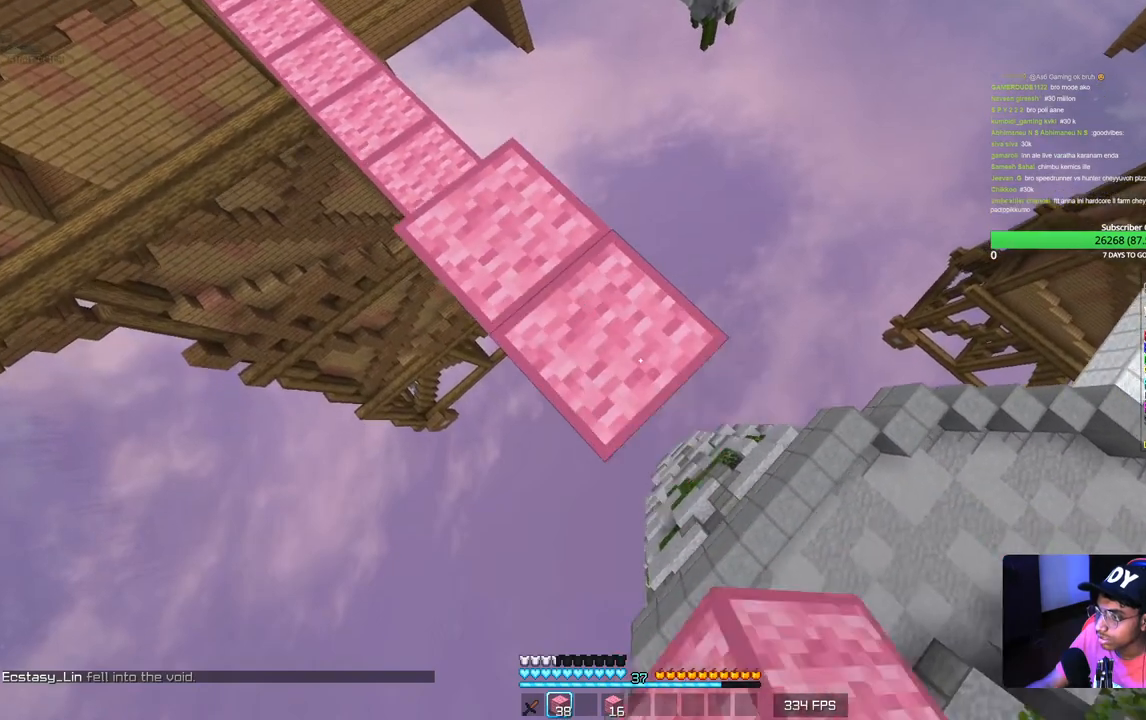
{"keys": ["d", "s"], "mouse": ["right"], "events": []}
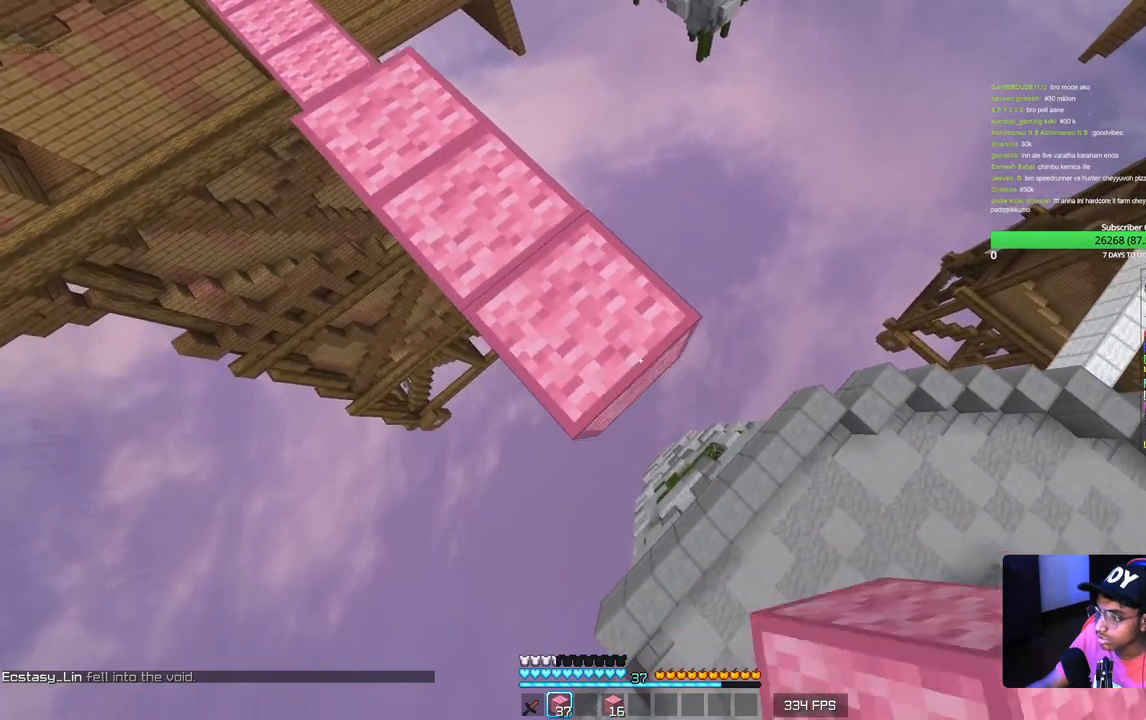
{"keys": ["d", "s"], "mouse": ["right"], "events": []}
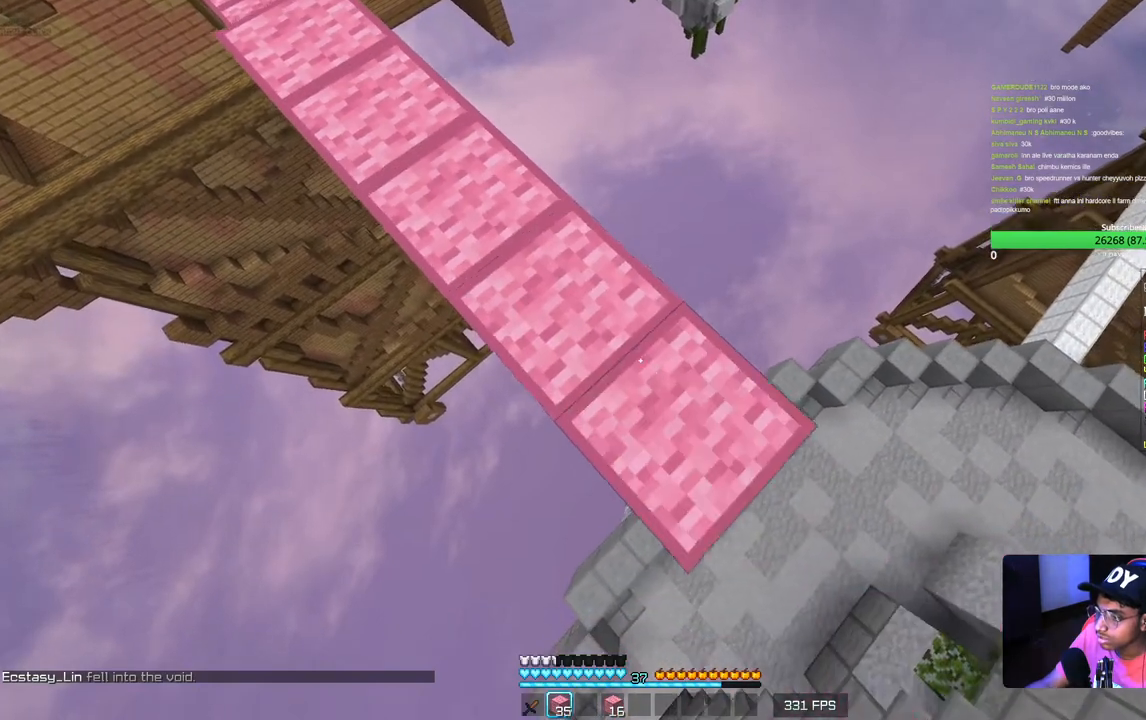
{"keys": ["d", "s"], "mouse": ["right"], "events": []}
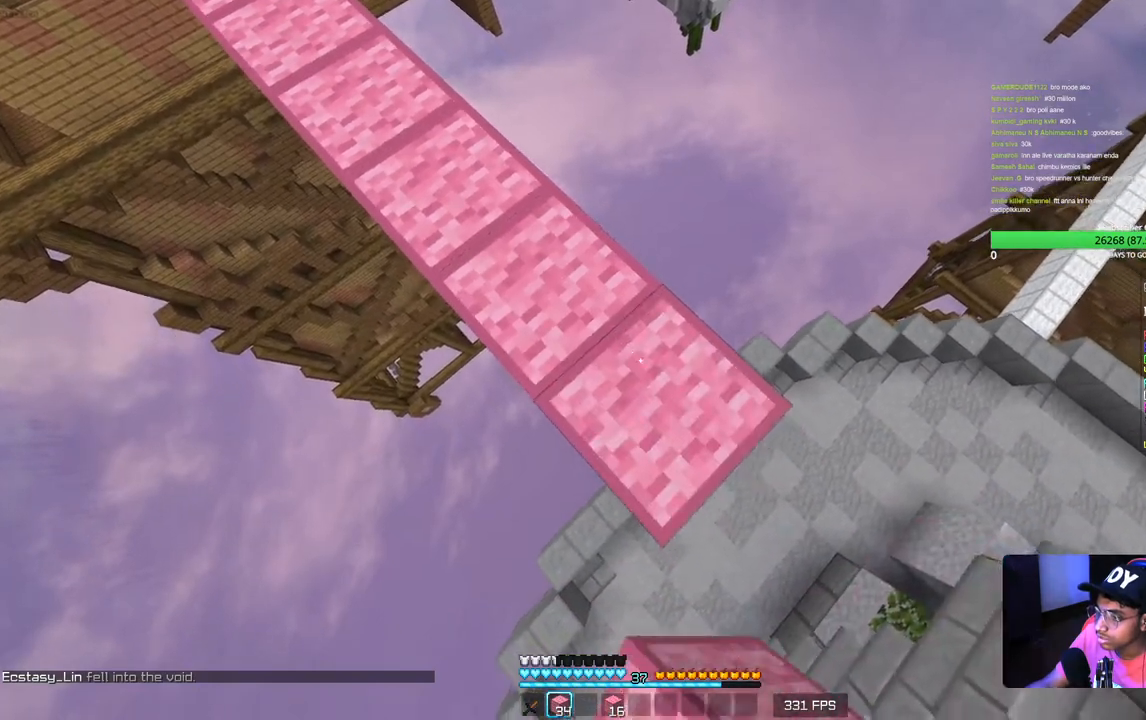
{"keys": ["s"], "mouse": [], "events": [[33, "a", "down"], [67, "mouse_right", "up"], [100, "d", "up"], [433, "a", "up"]]}
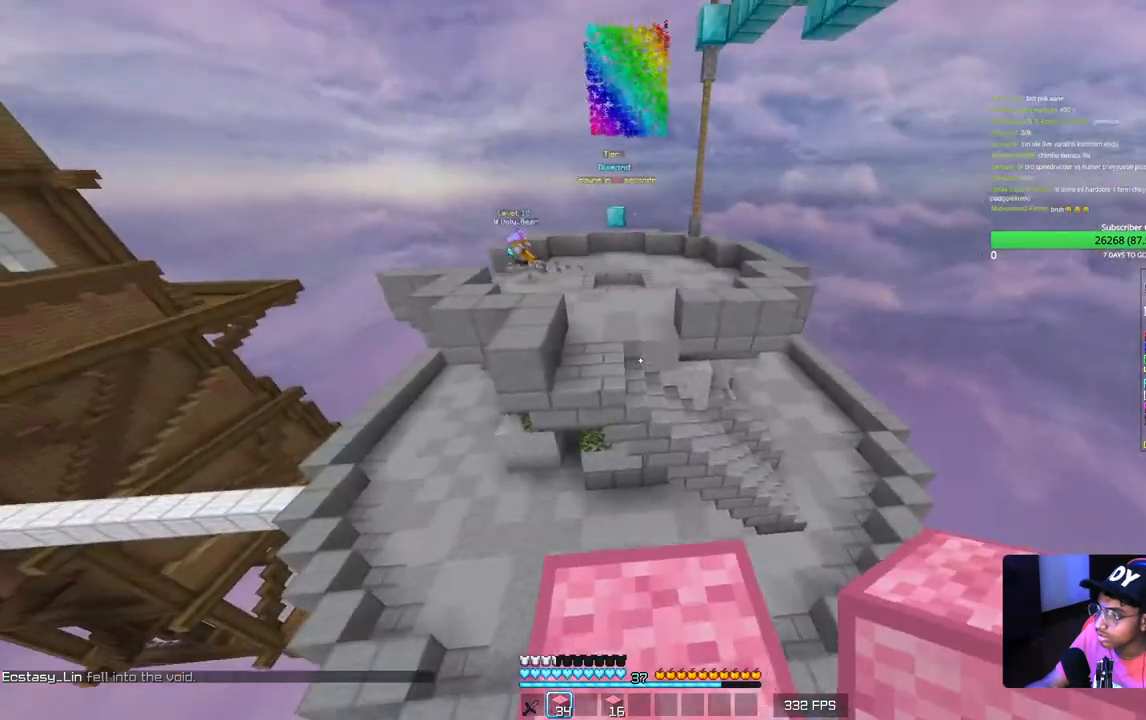
{"keys": ["w"], "mouse": [], "events": [[300, "s", "up"], [433, "w", "down"]]}
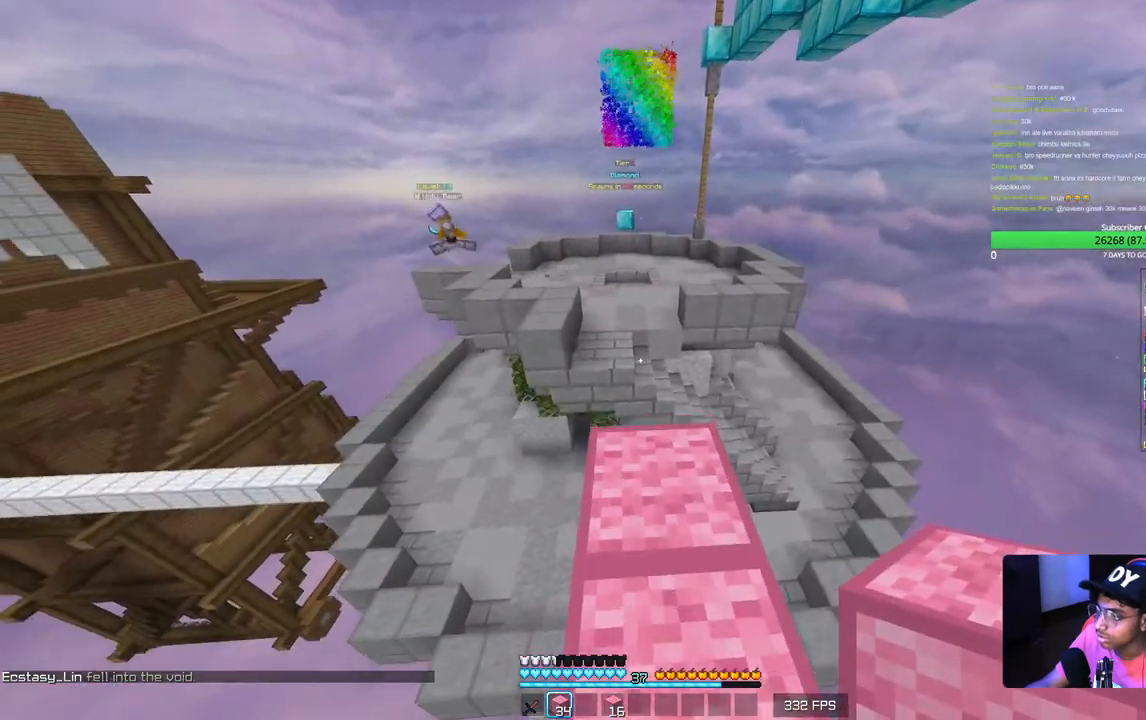
{"keys": ["w"], "mouse": [], "events": []}
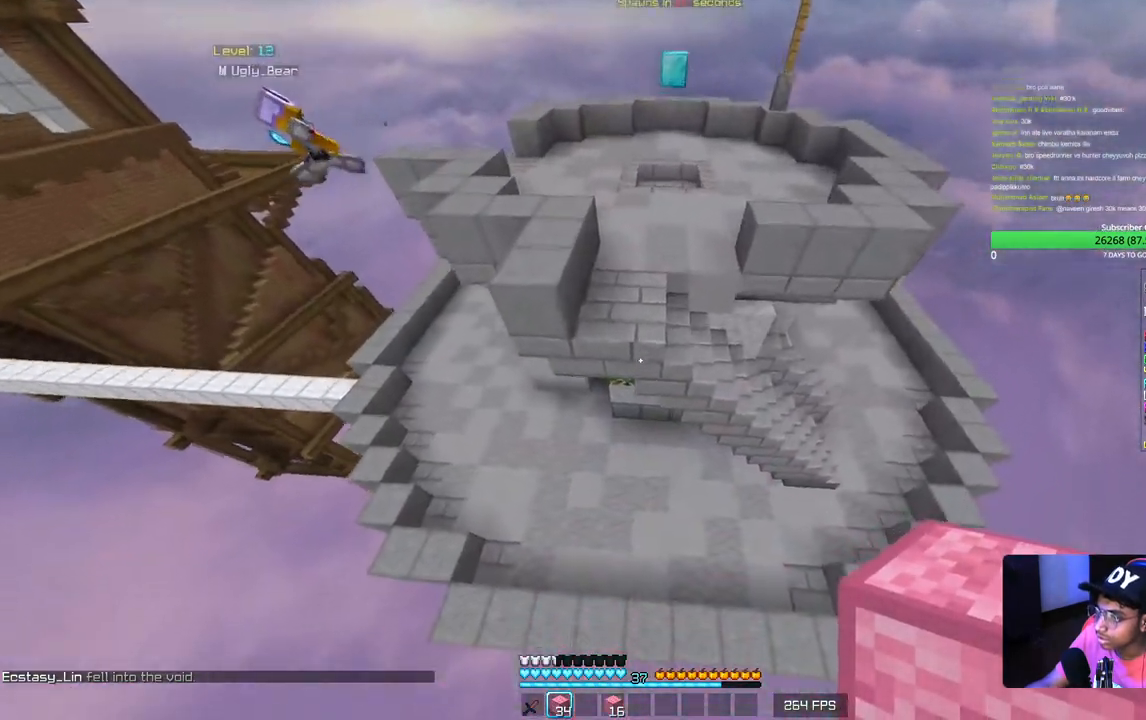
{"keys": ["w"], "mouse": ["right"], "events": [[500, "mouse_right", "down"]]}
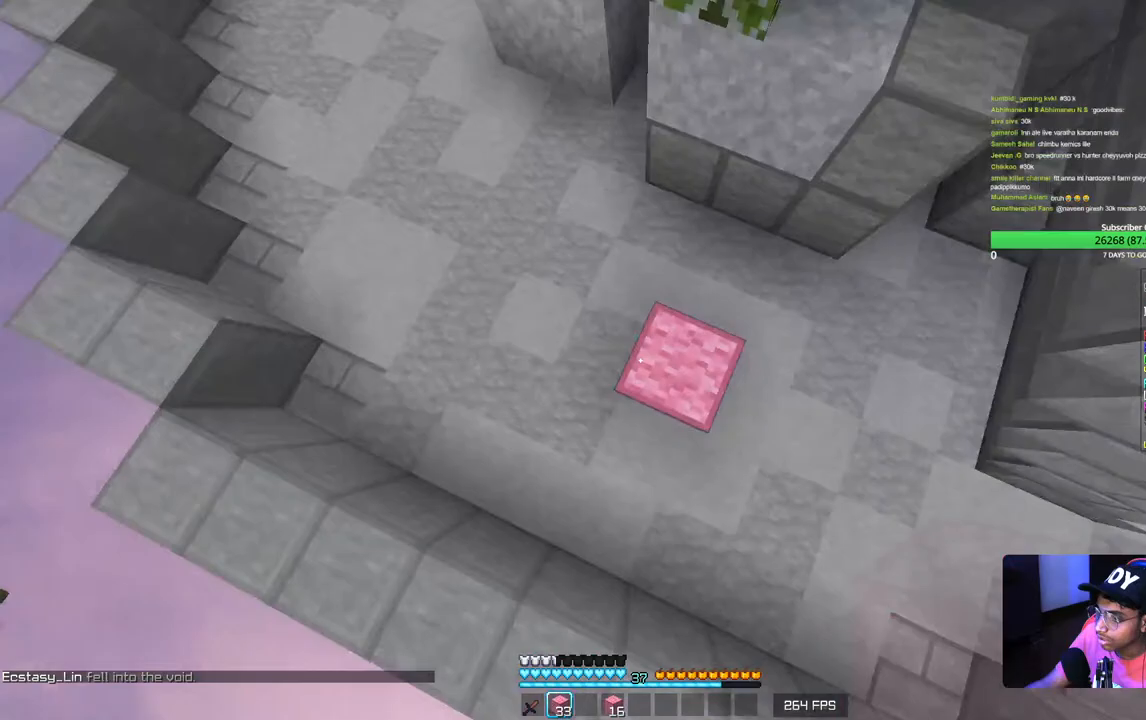
{"keys": ["w"], "mouse": [], "events": [[17, "a", "down"], [133, "mouse_right", "up"], [217, "a", "up"]]}
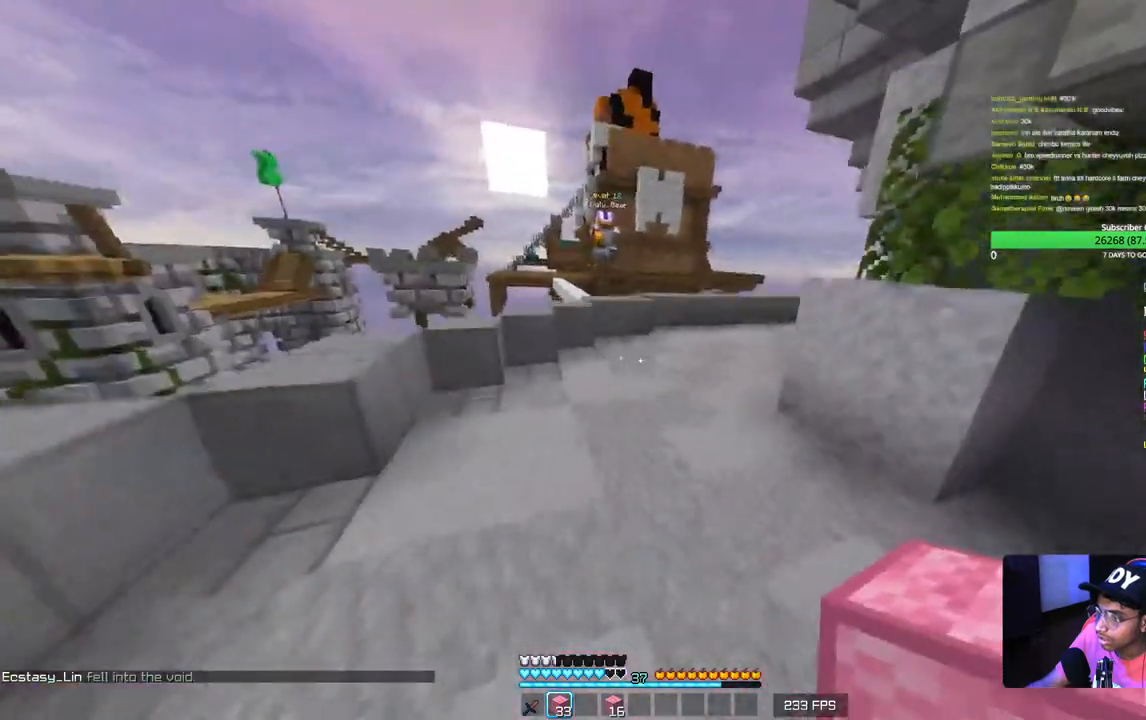
{"keys": ["w"], "mouse": [], "events": []}
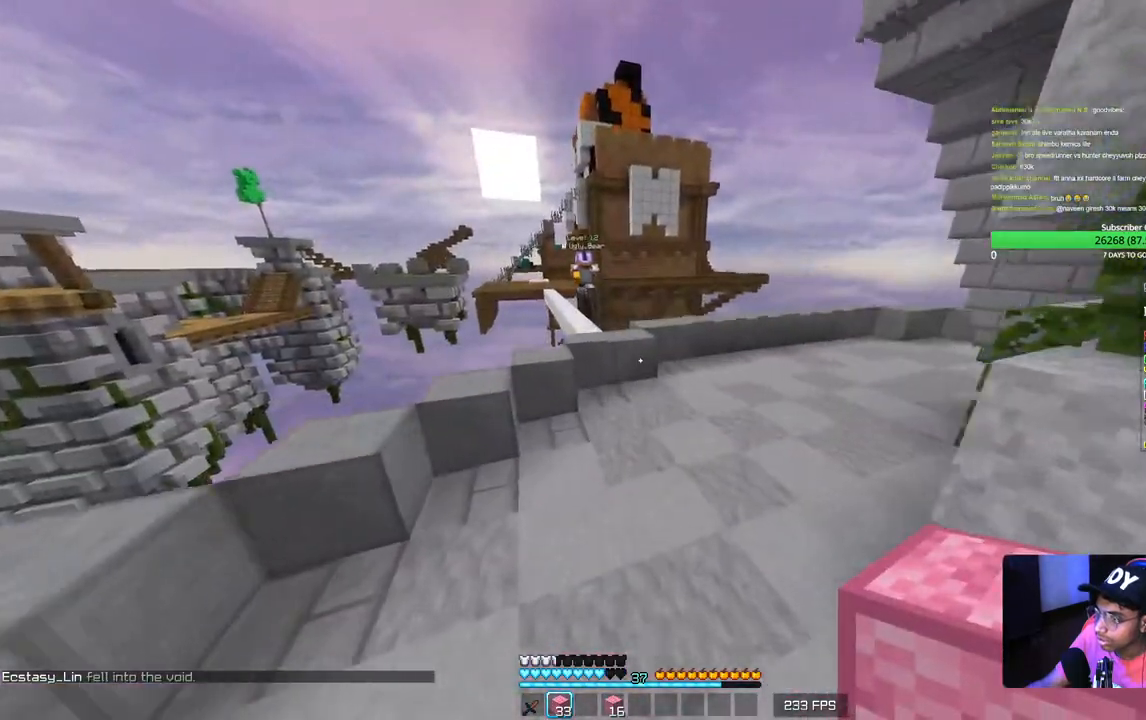
{"keys": ["w"], "mouse": [], "events": [[150, "d", "down"], [383, "d", "up"]]}
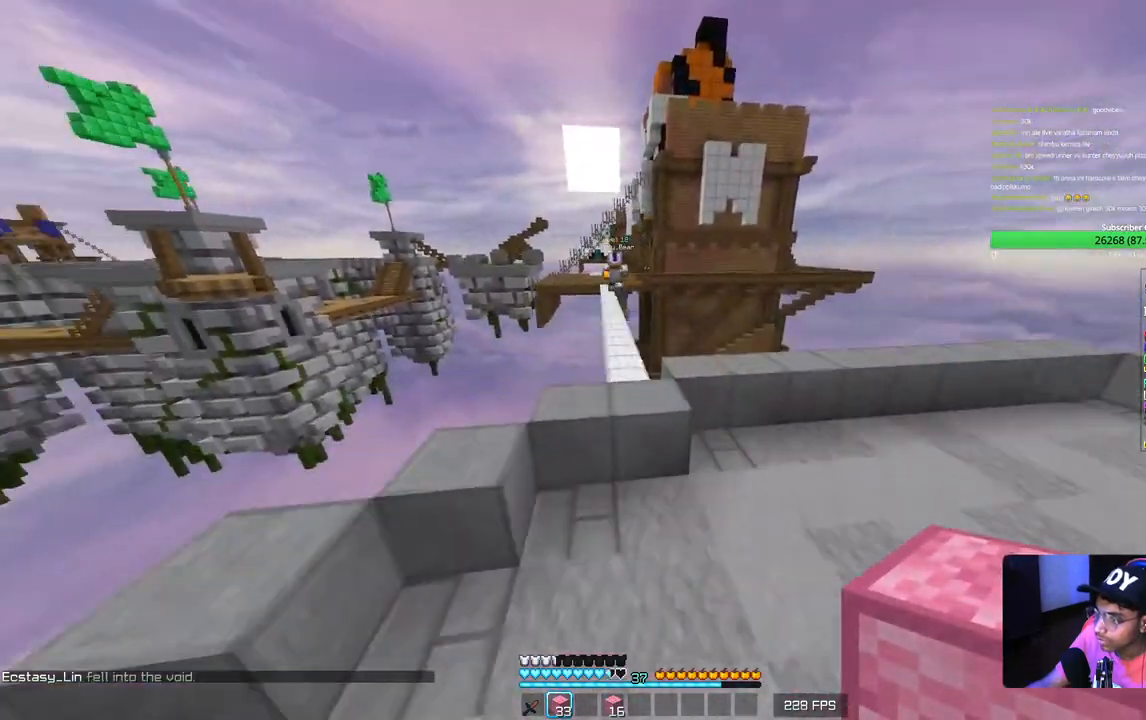
{"keys": ["w"], "mouse": [], "events": [[133, "a", "down"], [283, "a", "up"]]}
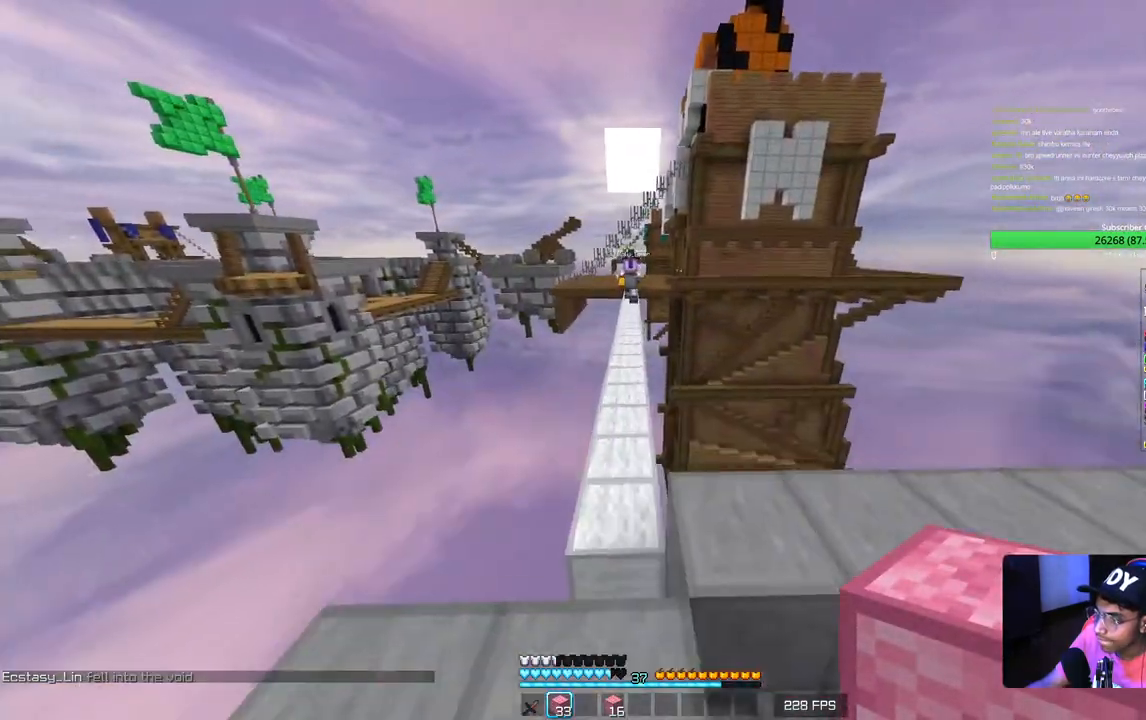
{"keys": ["w"], "mouse": [], "events": []}
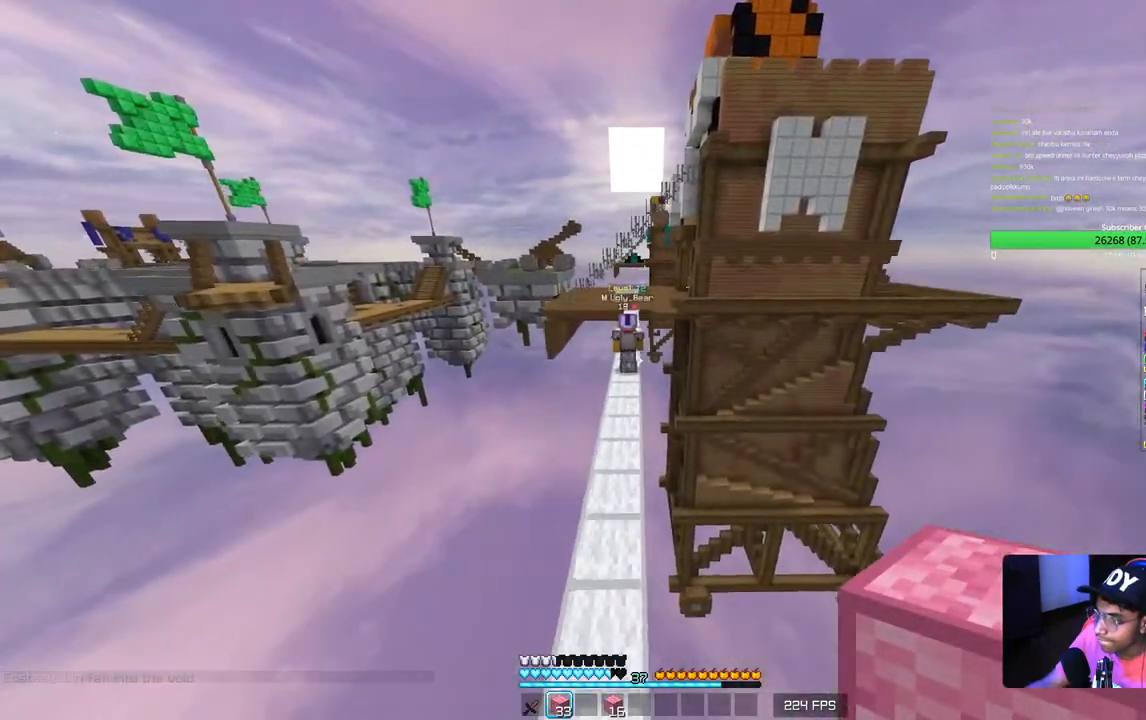
{"keys": ["w"], "mouse": [], "events": []}
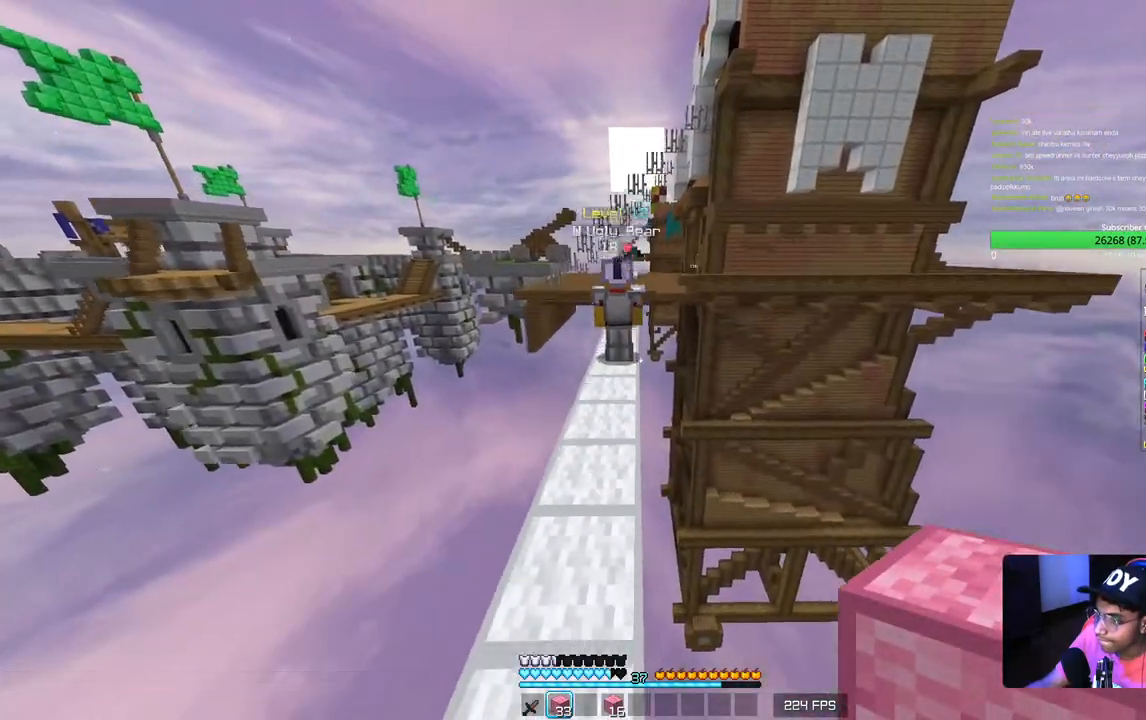
{"keys": ["w"], "mouse": [], "events": [[117, "a", "down"], [283, "a", "up"]]}
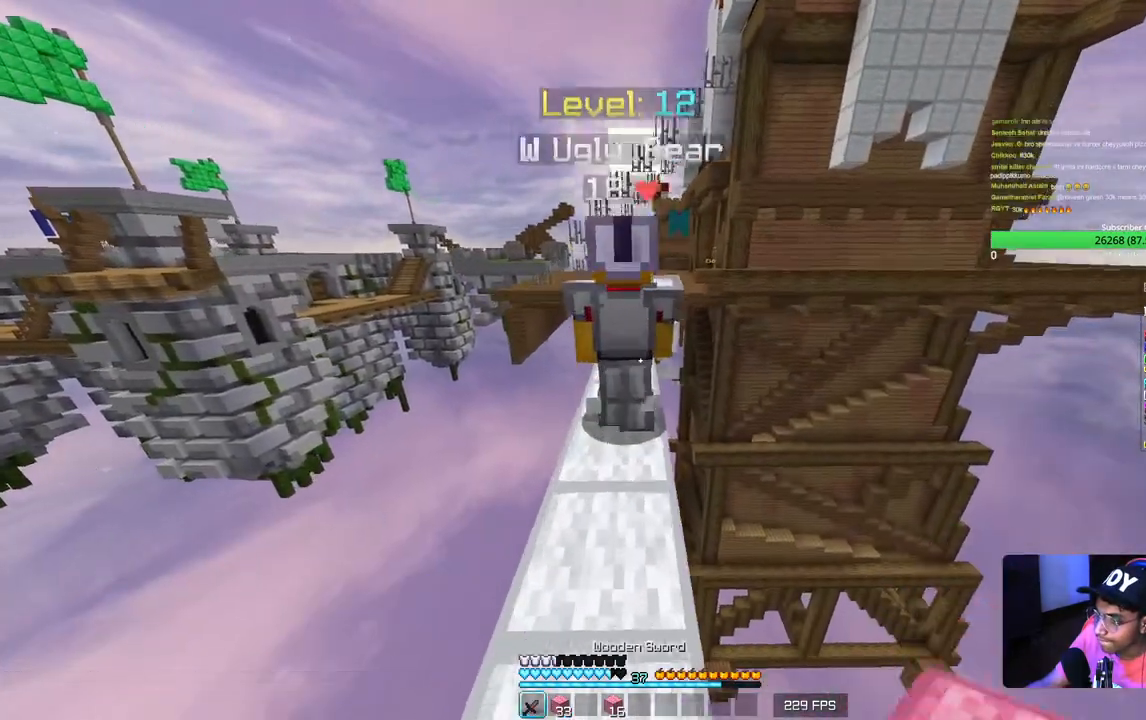
{"keys": ["w"], "mouse": [], "events": []}
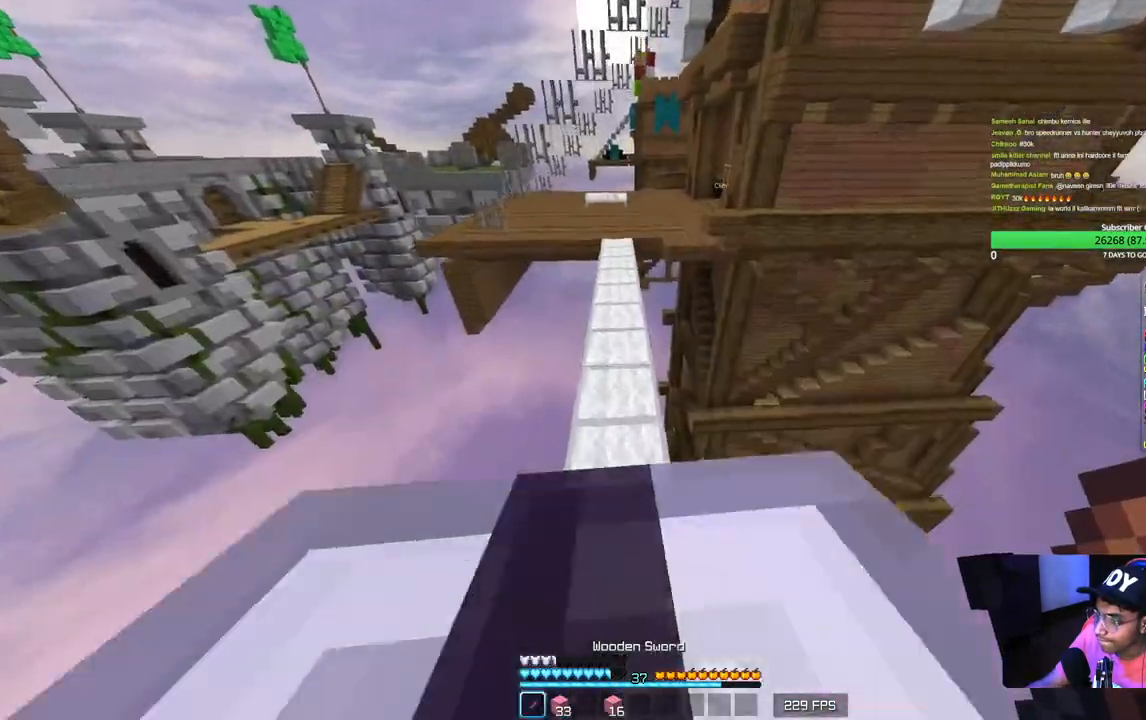
{"keys": ["w"], "mouse": [], "events": []}
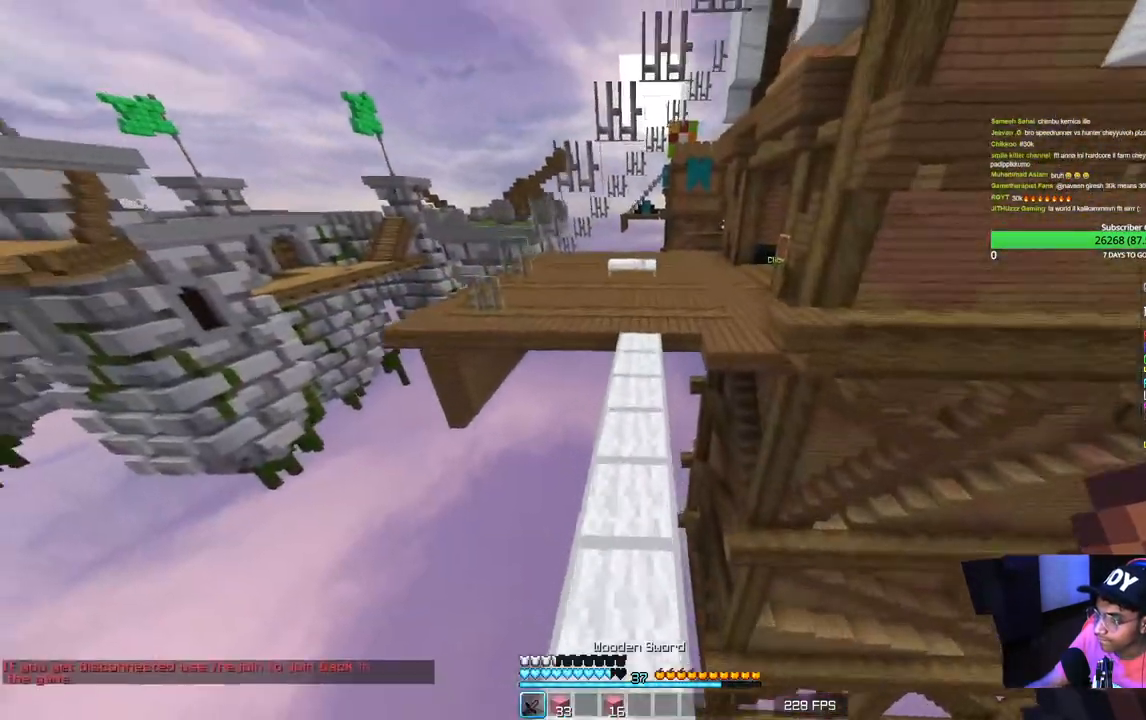
{"keys": ["w"], "mouse": [], "events": []}
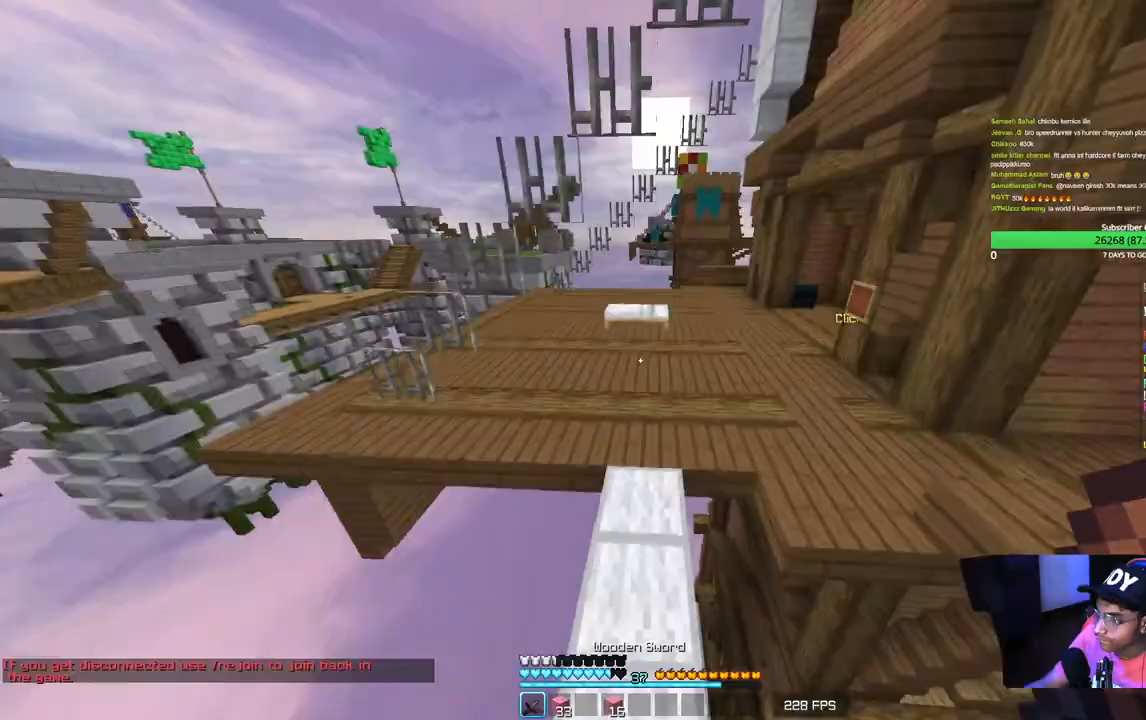
{"keys": ["w"], "mouse": [], "events": []}